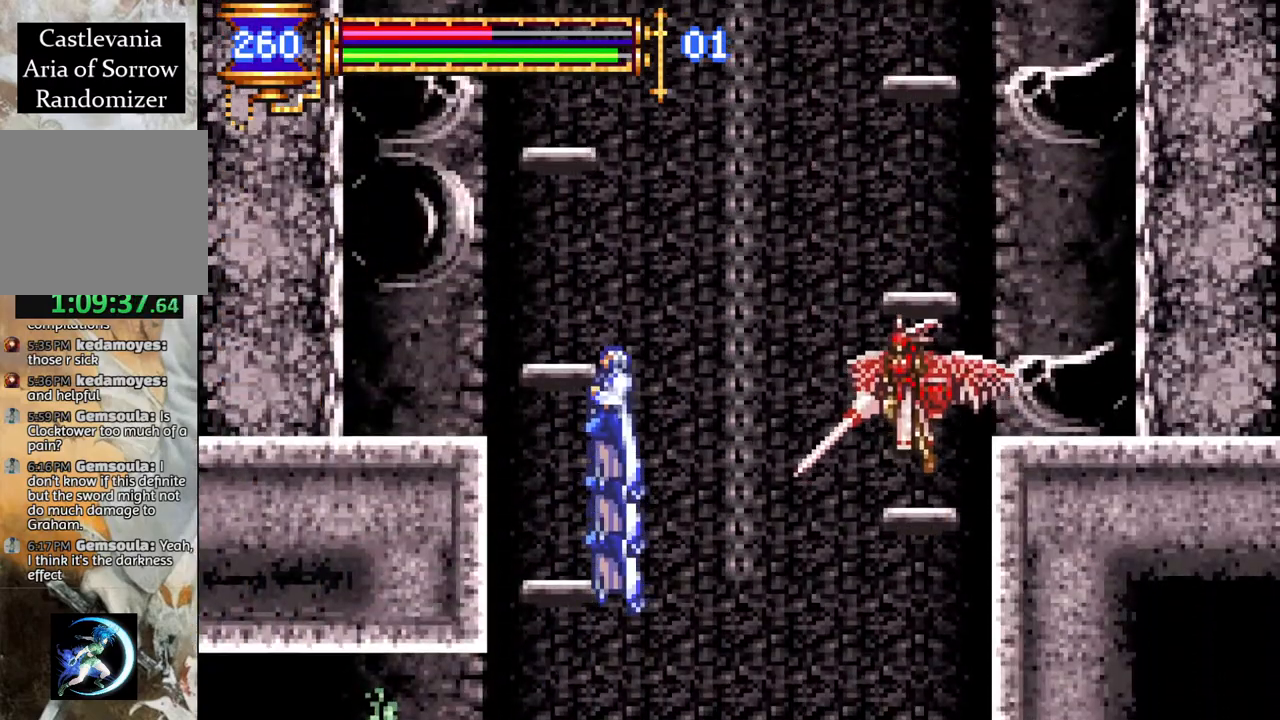
Gameplay with a controller (PlayStation layout); each line is a JSON object with the inputs held at the frame after it. "events" lists button and stick changes between this image and that frame as [ms after this image, input, new state], when the widget could be followed in between.
{"buttons": [], "left_stick": "center", "right_stick": "center", "events": [[17, "DPAD_LEFT", "down"], [133, "DPAD_LEFT", "up"], [133, "R1", "up"], [450, "DPAD_LEFT", "down"], [500, "DPAD_LEFT", "up"]]}
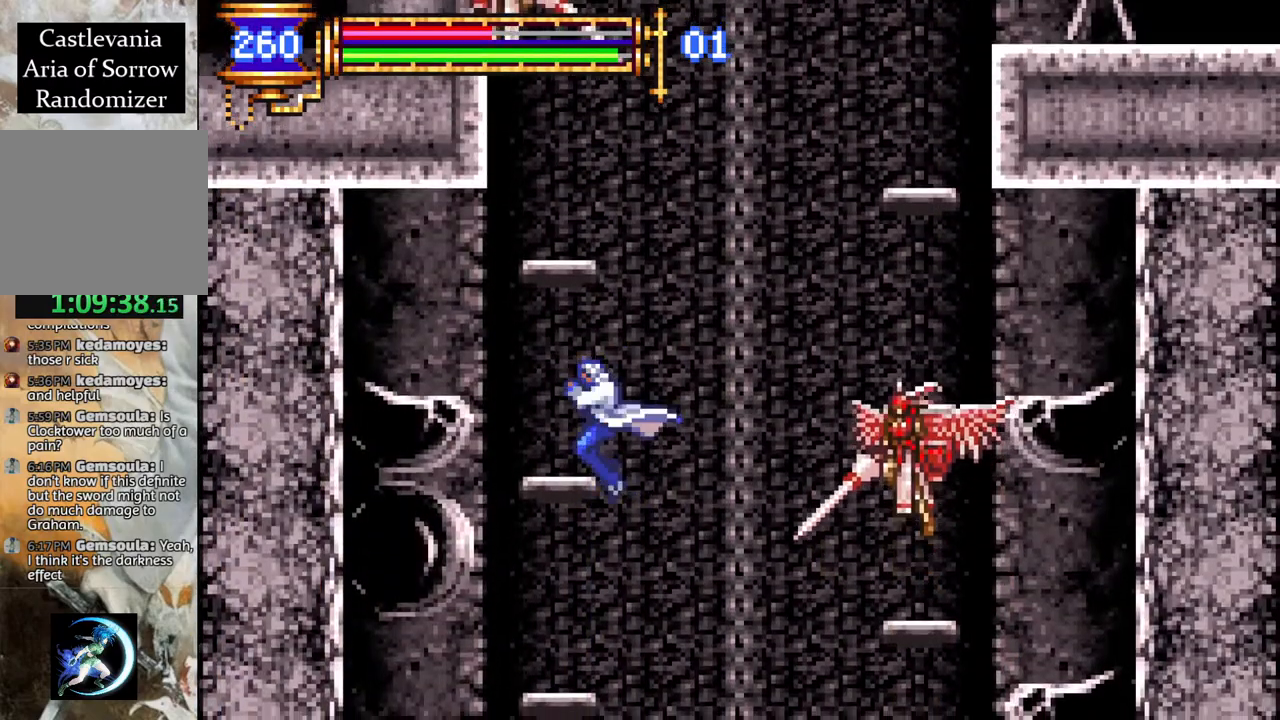
{"buttons": [], "left_stick": "center", "right_stick": "center", "events": [[150, "DPAD_RIGHT", "down"], [367, "DPAD_RIGHT", "up"]]}
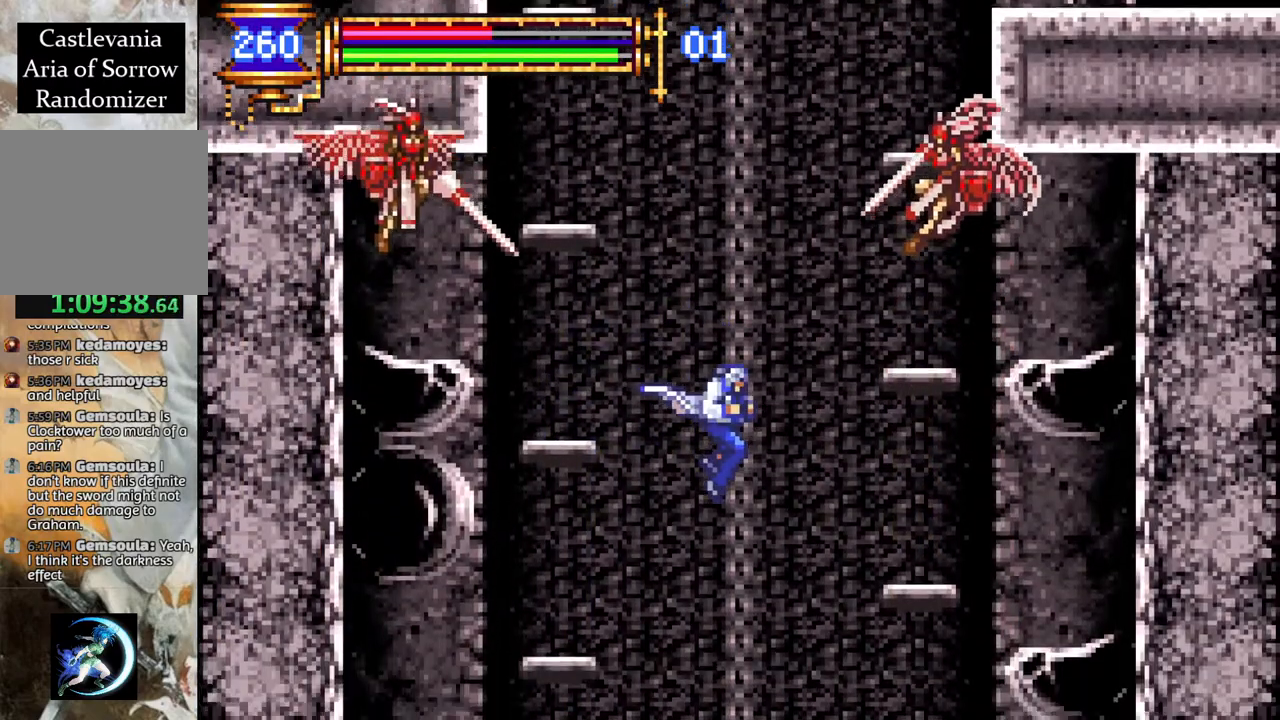
{"buttons": [], "left_stick": "center", "right_stick": "center", "events": [[50, "DPAD_LEFT", "down"], [467, "DPAD_LEFT", "up"]]}
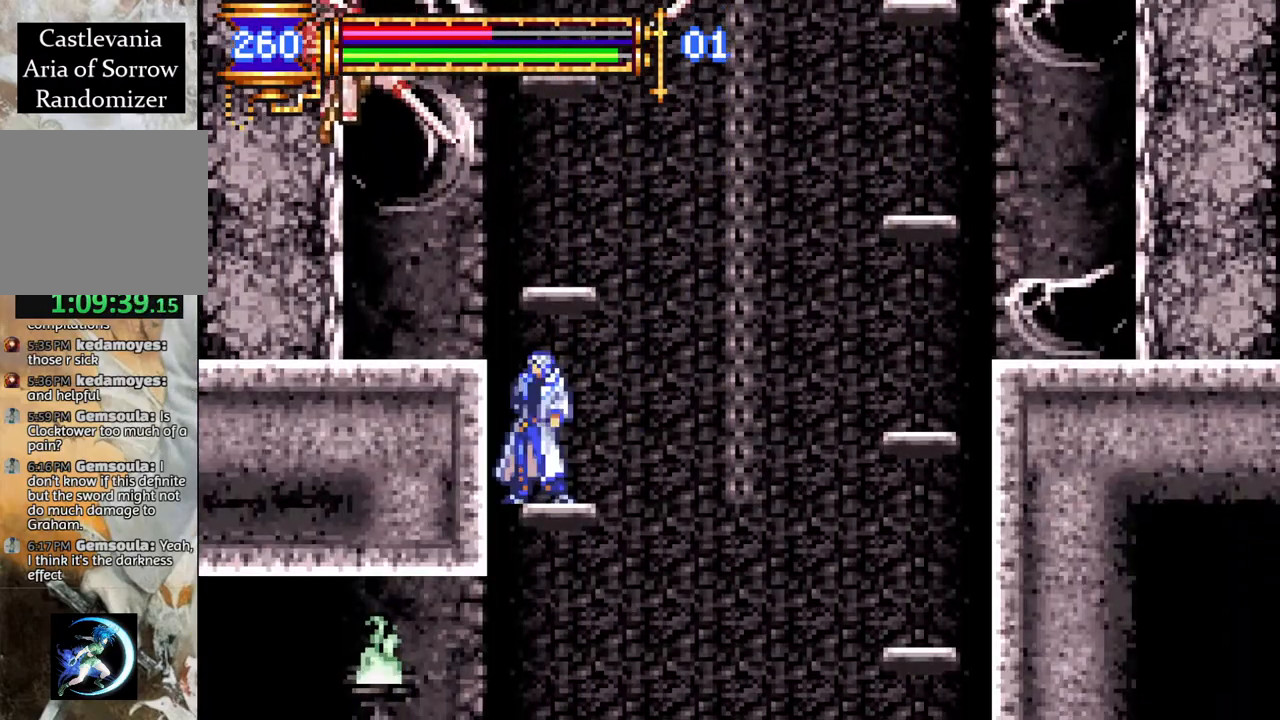
{"buttons": ["DPAD_LEFT"], "left_stick": "center", "right_stick": "center", "events": [[67, "DPAD_DOWN", "down"], [117, "CROSS", "down"], [200, "CROSS", "up"], [217, "DPAD_DOWN", "up"], [467, "DPAD_LEFT", "down"]]}
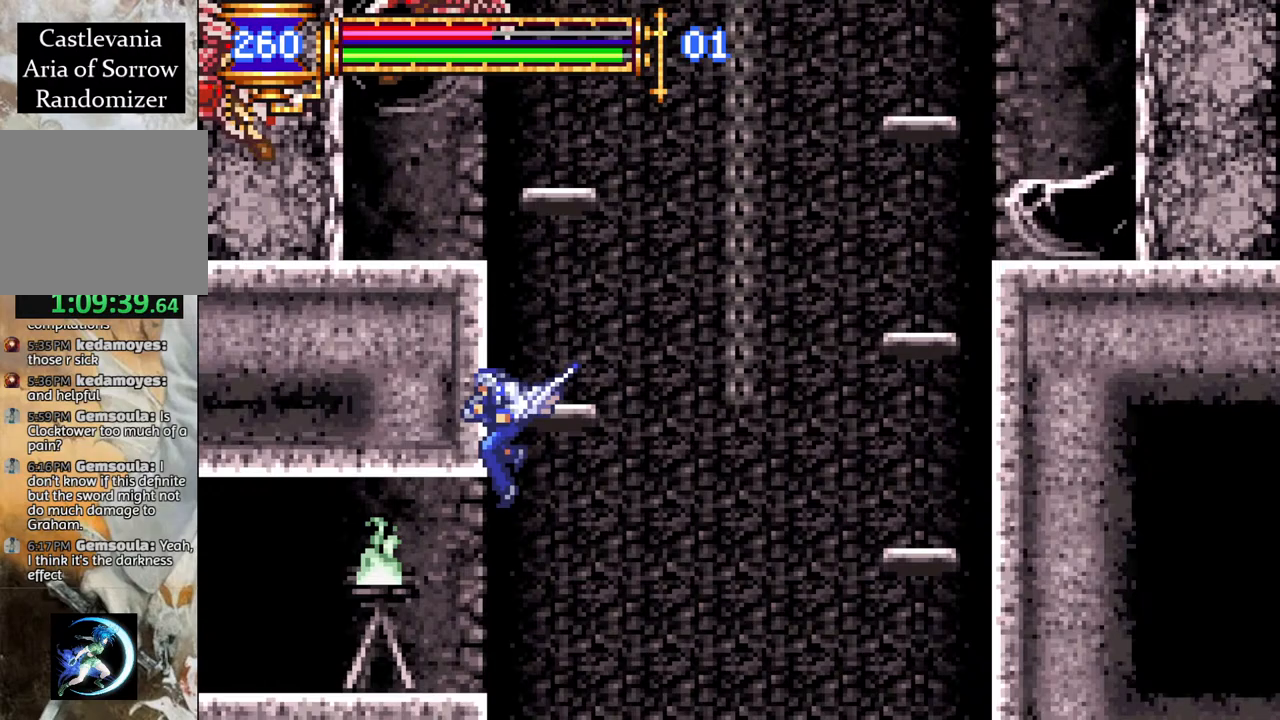
{"buttons": [], "left_stick": "center", "right_stick": "center", "events": [[133, "R1", "down"], [483, "DPAD_LEFT", "up"], [500, "R1", "up"]]}
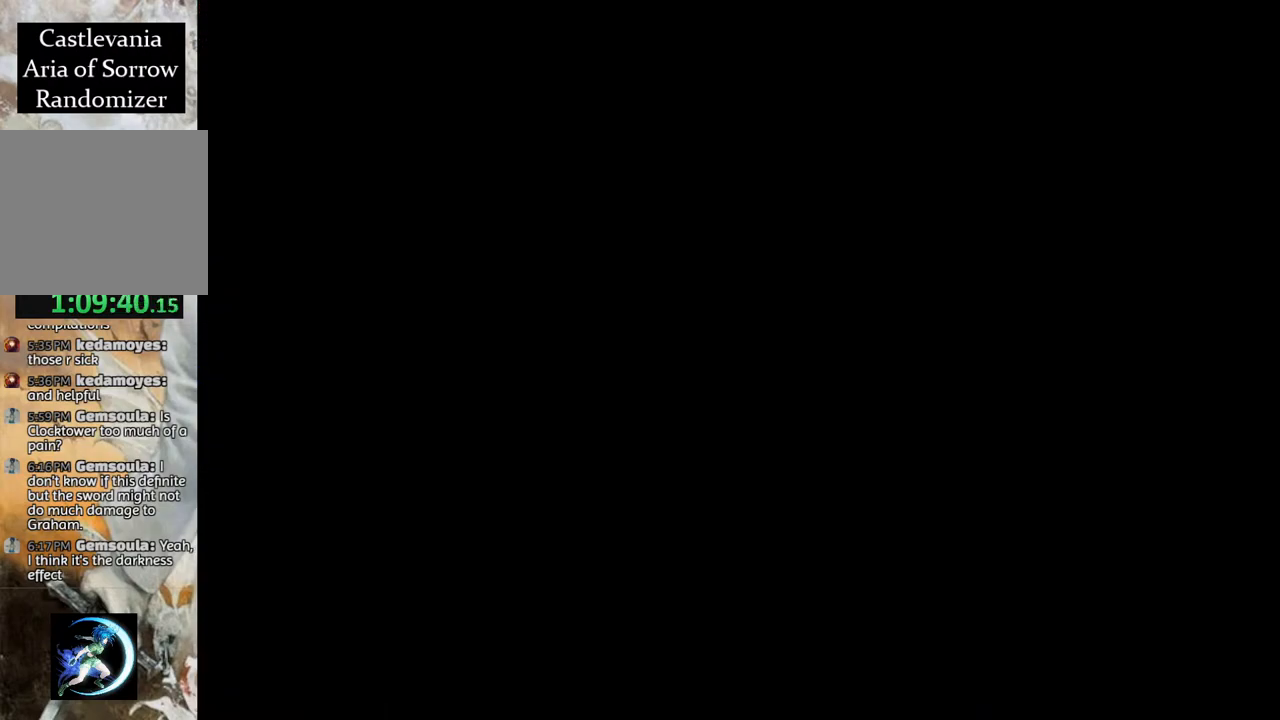
{"buttons": [], "left_stick": "center", "right_stick": "center", "events": []}
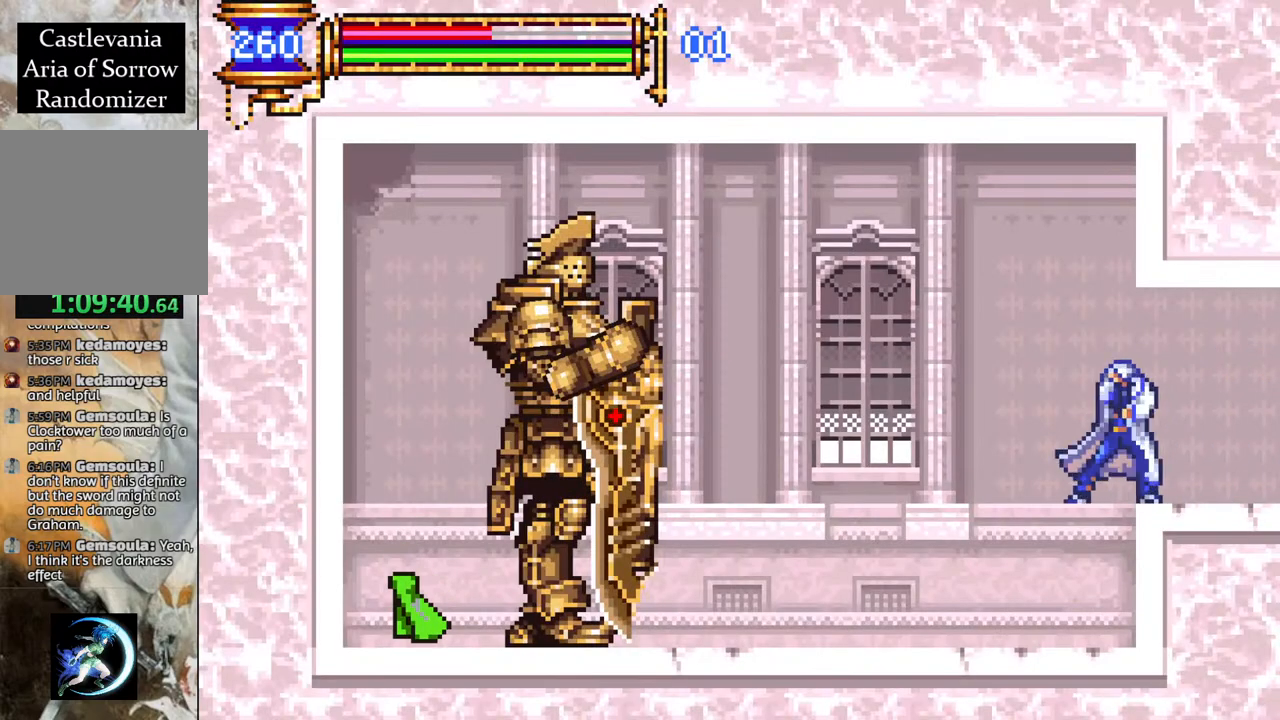
{"buttons": ["DPAD_RIGHT"], "left_stick": "center", "right_stick": "center", "events": [[167, "DPAD_RIGHT", "down"]]}
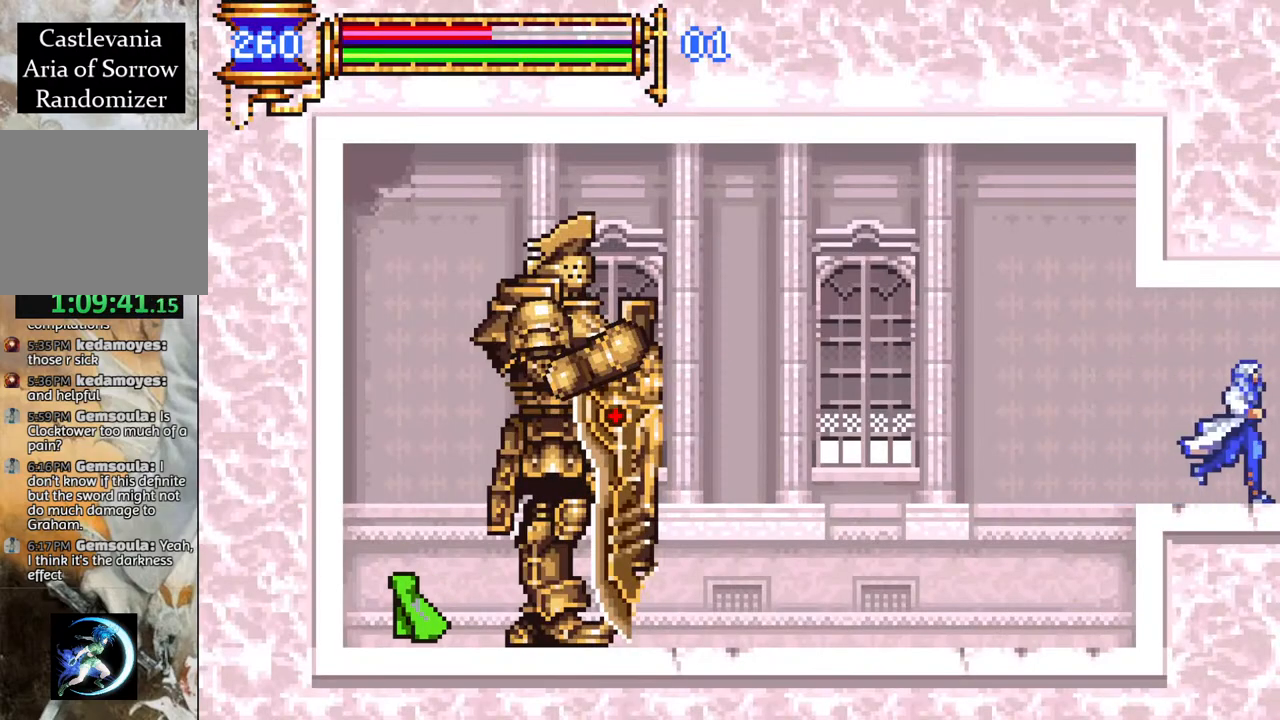
{"buttons": [], "left_stick": "center", "right_stick": "center", "events": [[167, "R1", "down"], [350, "DPAD_RIGHT", "up"], [367, "R1", "up"]]}
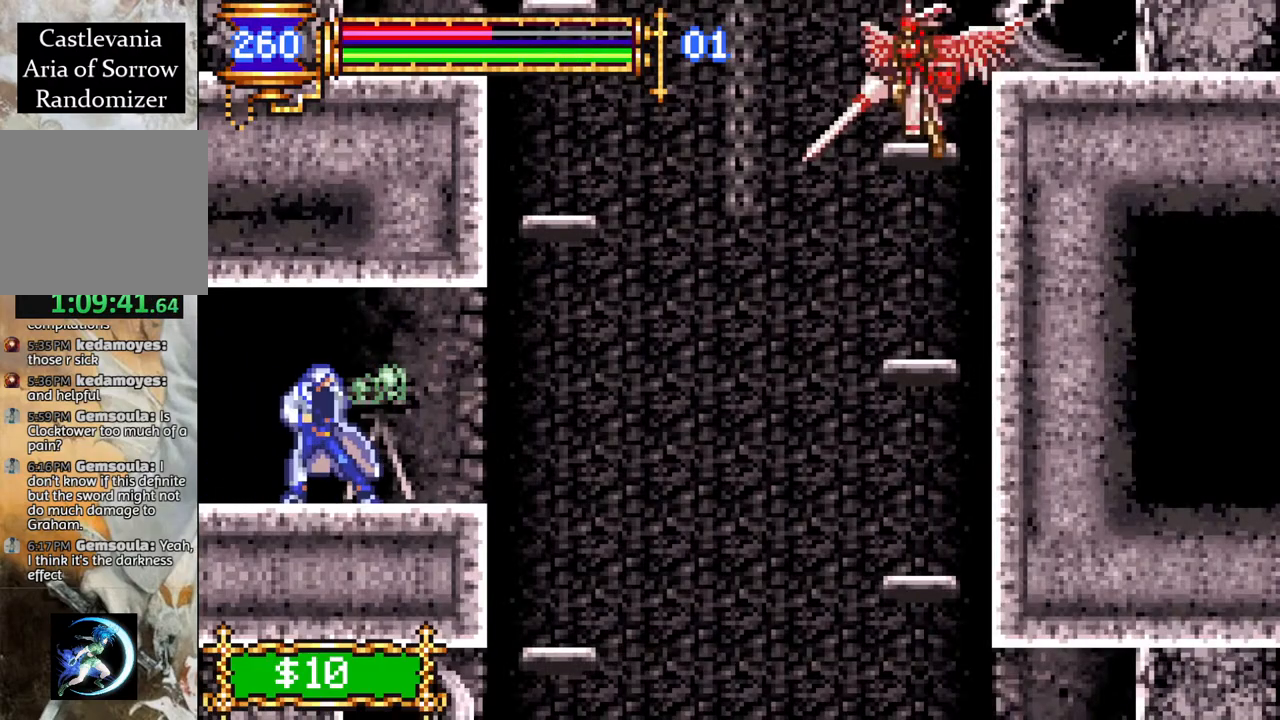
{"buttons": ["DPAD_RIGHT"], "left_stick": "center", "right_stick": "center", "events": [[167, "DPAD_RIGHT", "down"]]}
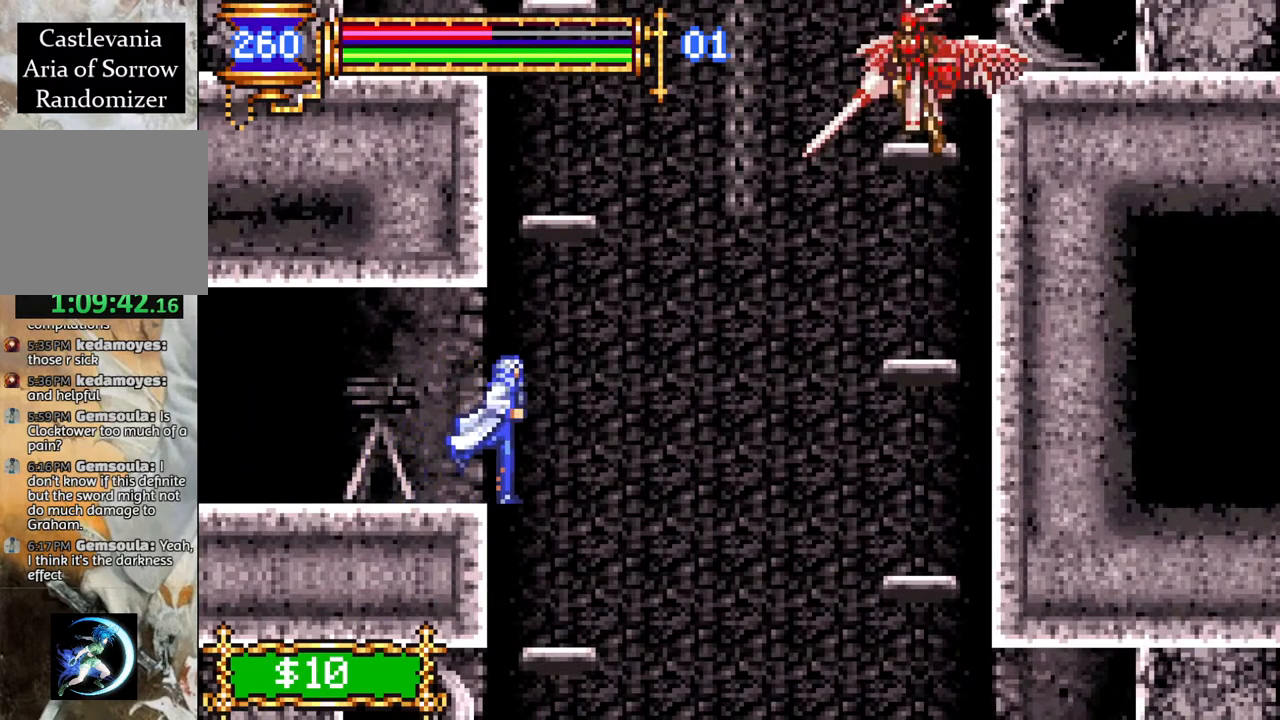
{"buttons": [], "left_stick": "center", "right_stick": "center", "events": [[33, "CROSS", "down"], [50, "DPAD_RIGHT", "up"], [233, "CROSS", "up"], [233, "L1", "down"], [383, "L1", "up"]]}
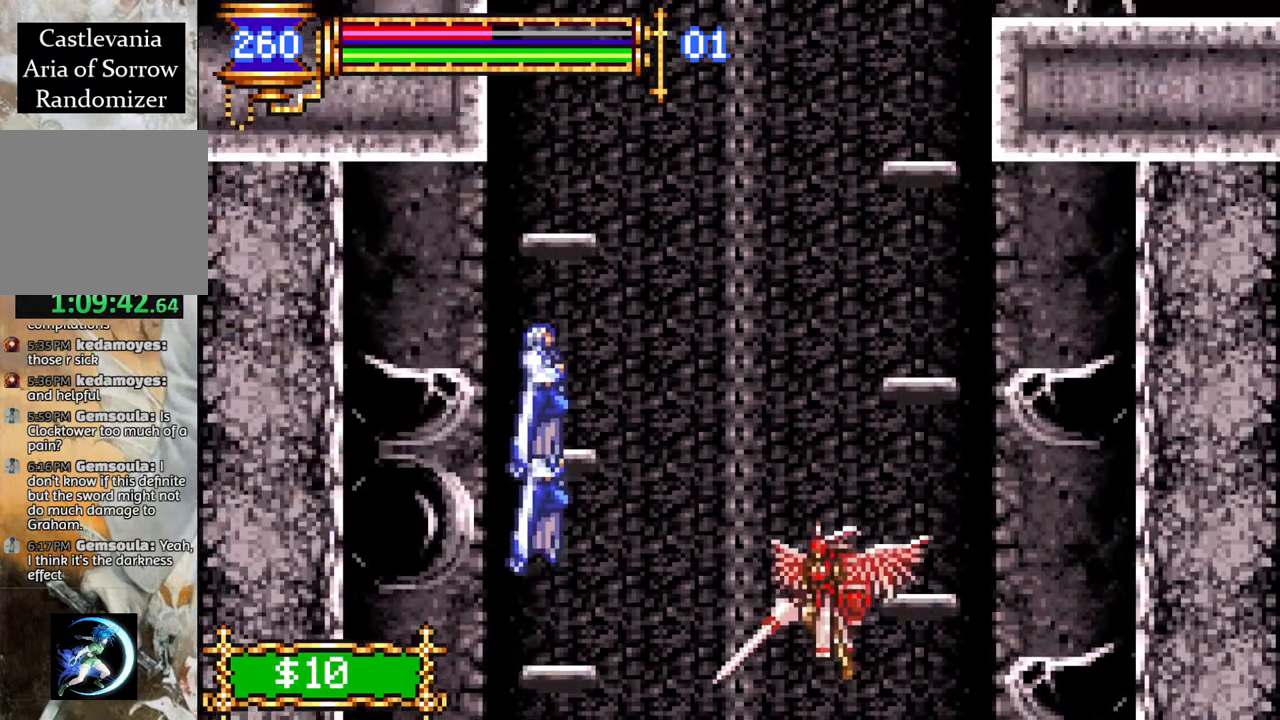
{"buttons": ["R1", "DPAD_RIGHT"], "left_stick": "center", "right_stick": "center", "events": [[33, "DPAD_RIGHT", "down"], [283, "R1", "down"]]}
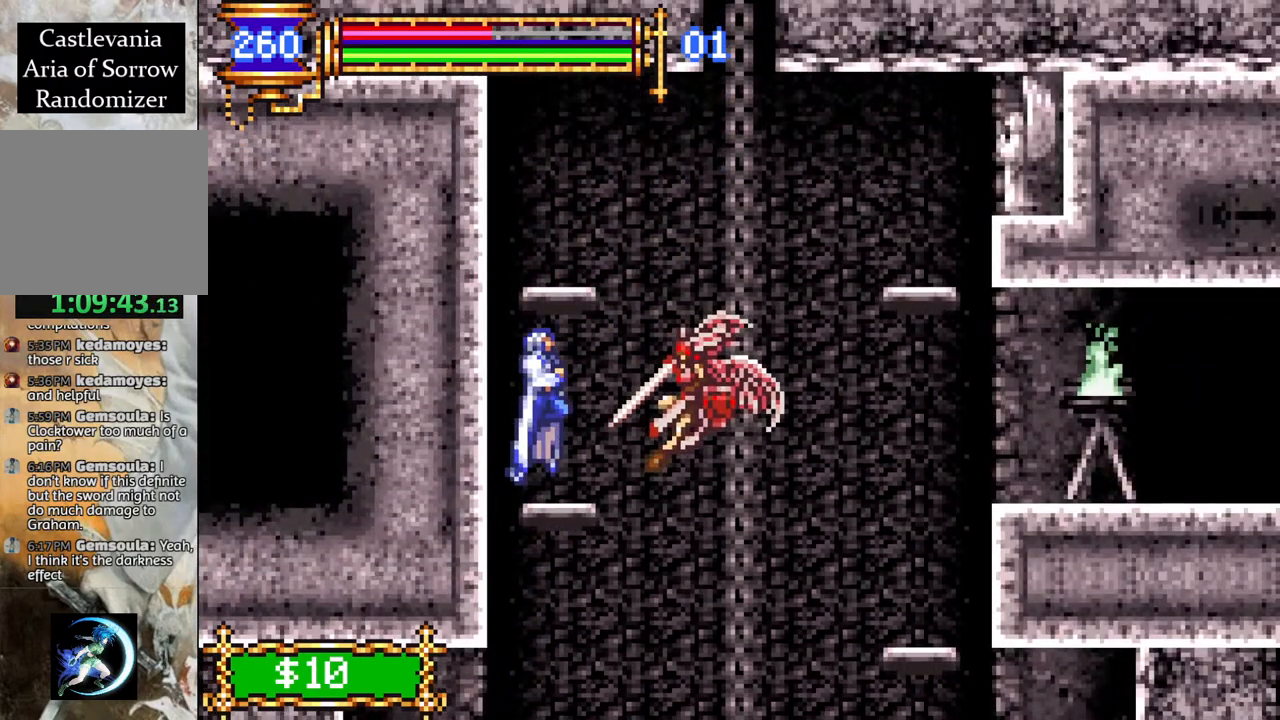
{"buttons": [], "left_stick": "center", "right_stick": "center", "events": [[83, "DPAD_RIGHT", "up"], [233, "R1", "up"]]}
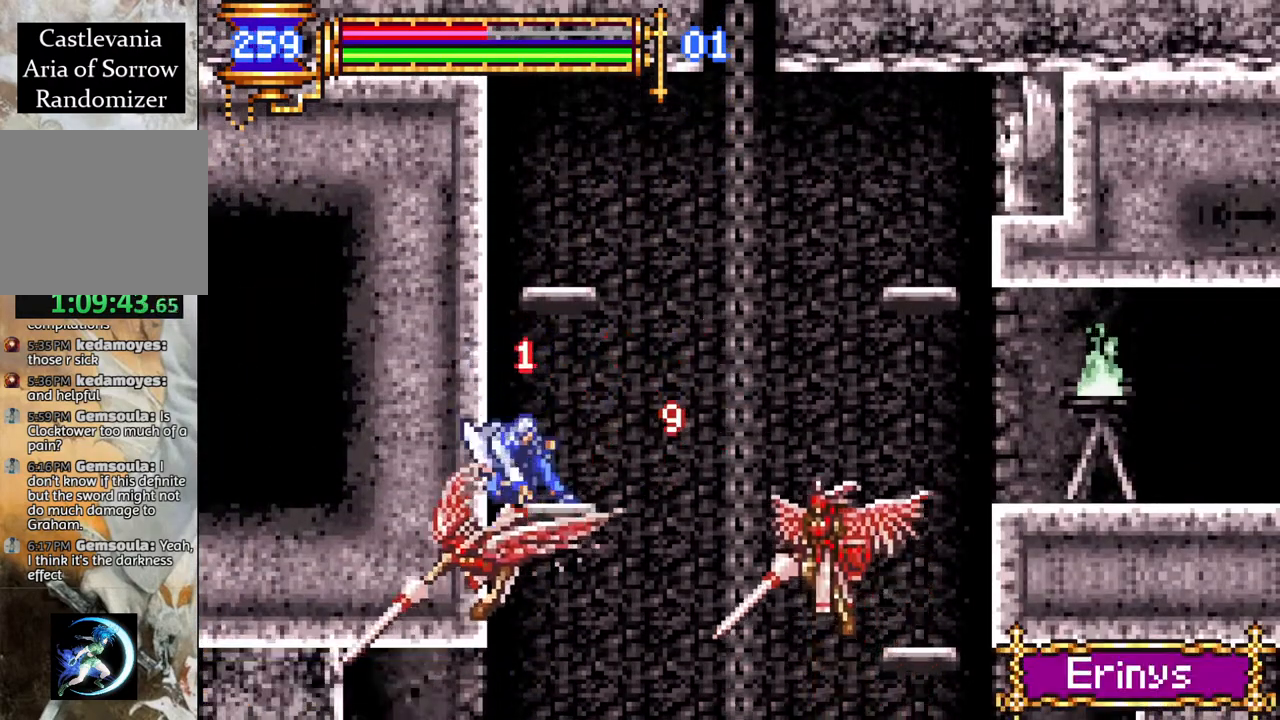
{"buttons": [], "left_stick": "center", "right_stick": "center", "events": [[167, "DPAD_RIGHT", "down"], [217, "CROSS", "down"], [350, "DPAD_RIGHT", "up"], [367, "CROSS", "up"]]}
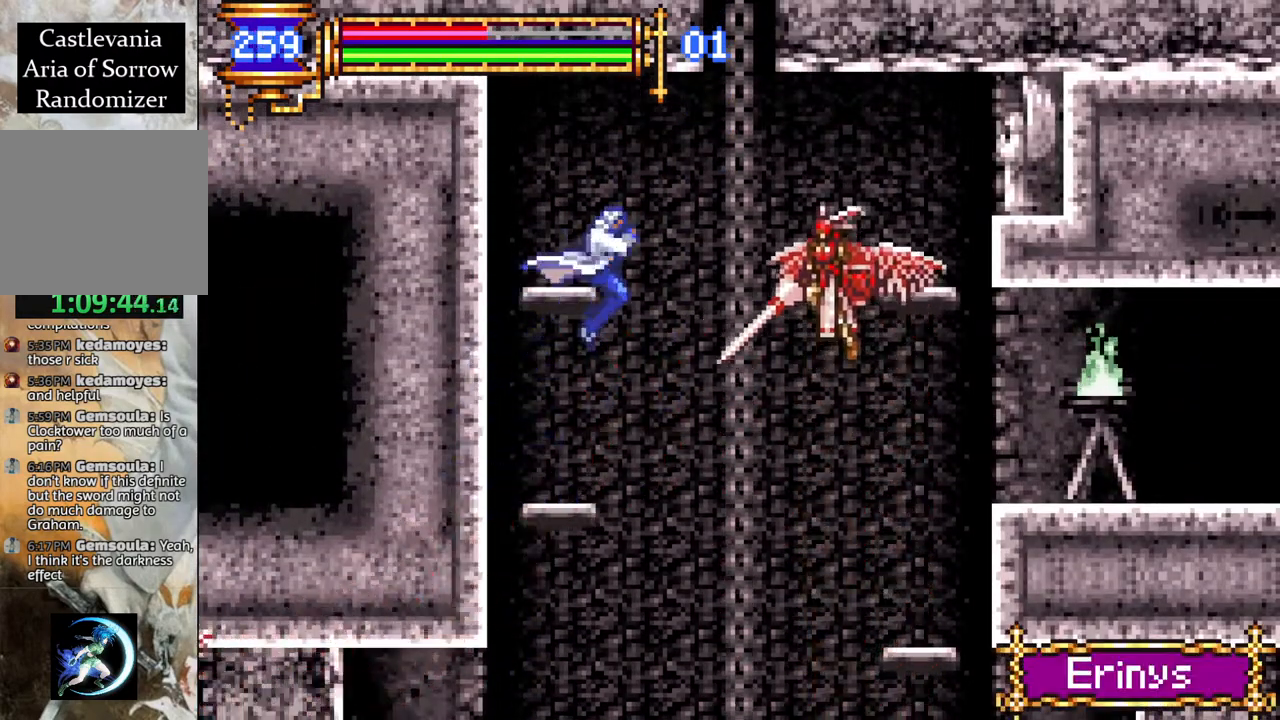
{"buttons": ["CROSS", "R1", "DPAD_RIGHT"], "left_stick": "center", "right_stick": "center", "events": [[83, "DPAD_LEFT", "down"], [200, "DPAD_LEFT", "up"], [383, "DPAD_RIGHT", "down"], [467, "CROSS", "down"], [483, "R1", "down"]]}
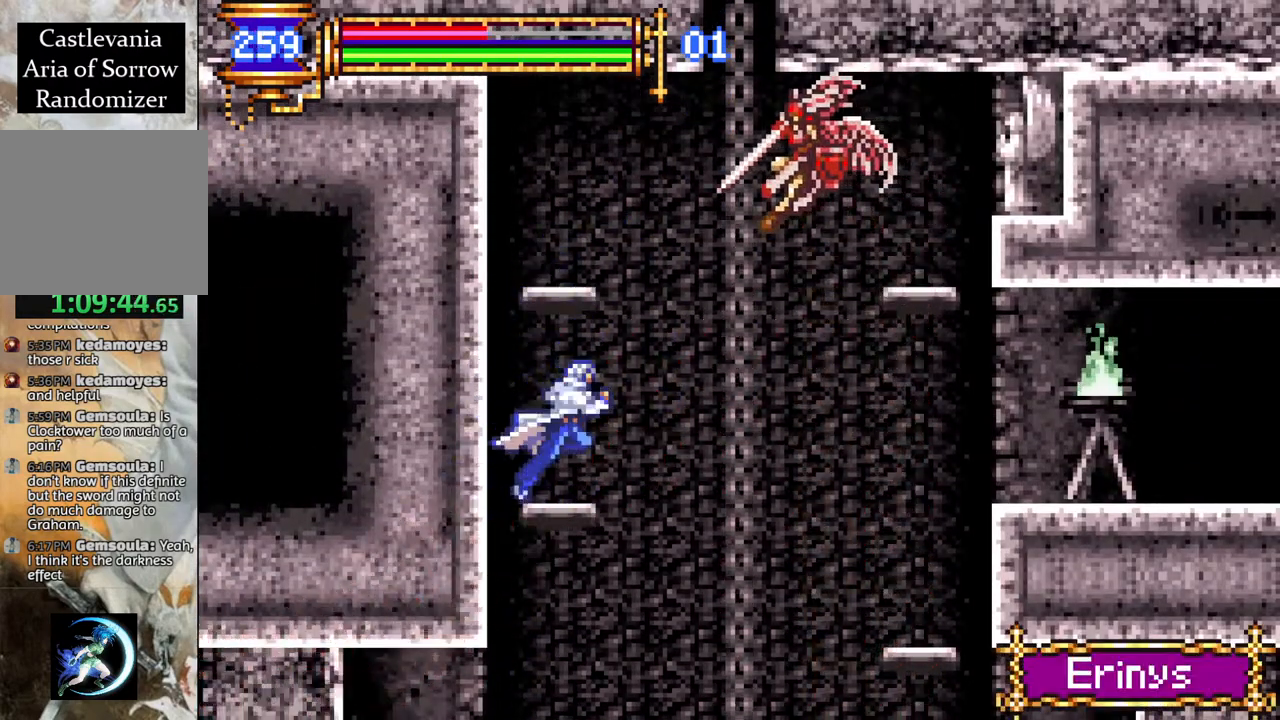
{"buttons": ["R1", "DPAD_RIGHT"], "left_stick": "center", "right_stick": "center", "events": [[50, "CROSS", "up"]]}
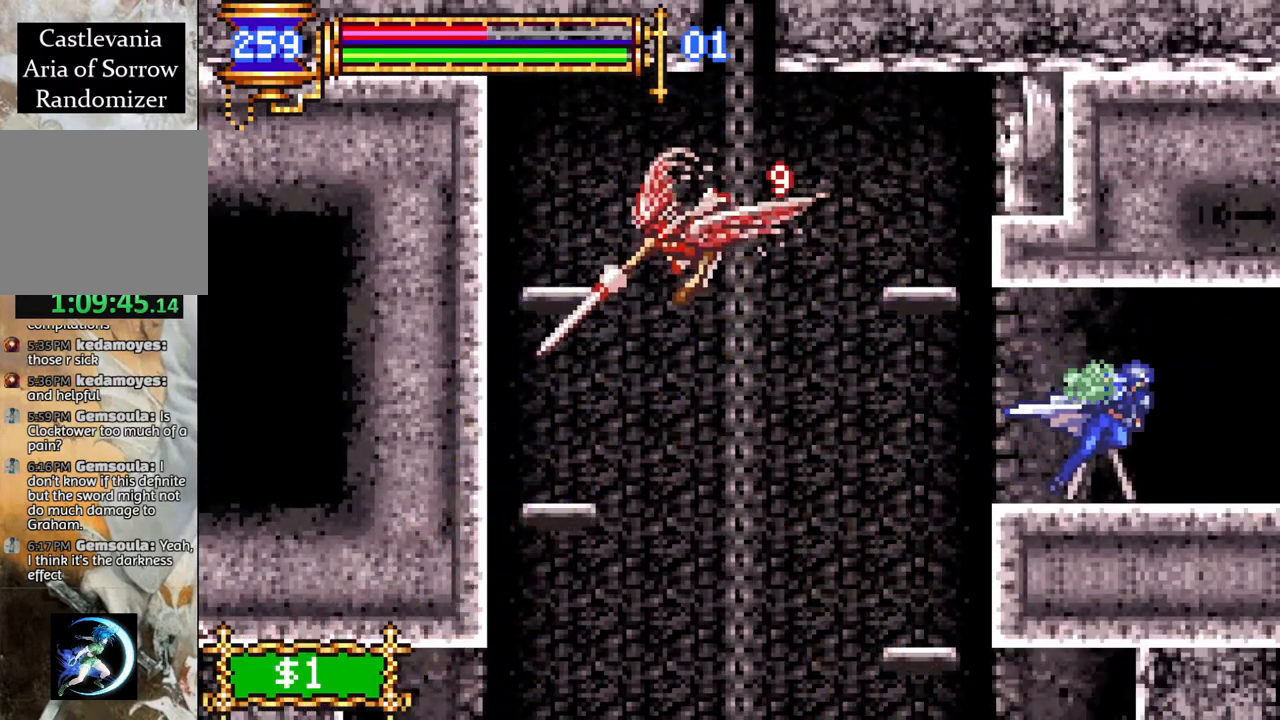
{"buttons": ["R1", "DPAD_RIGHT"], "left_stick": "center", "right_stick": "center", "events": []}
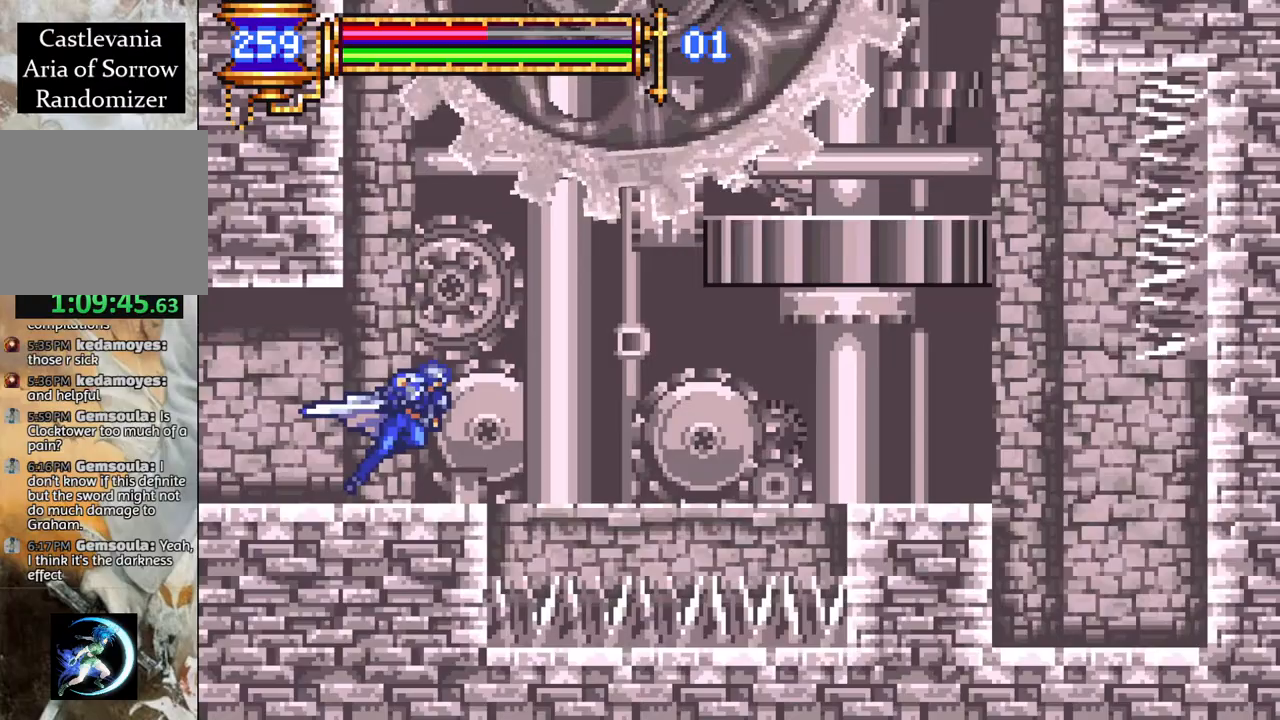
{"buttons": ["L1", "R1"], "left_stick": "center", "right_stick": "center", "events": [[300, "CROSS", "down"], [367, "DPAD_RIGHT", "up"], [467, "L1", "down"], [500, "CROSS", "up"]]}
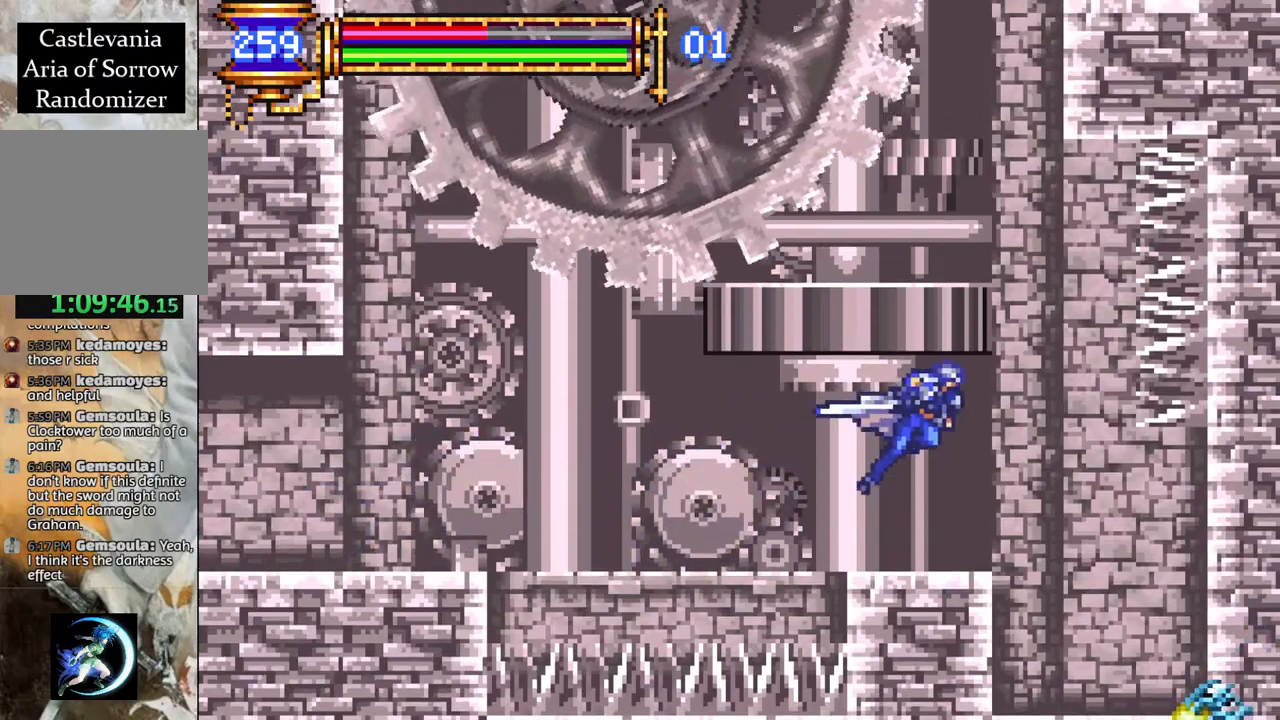
{"buttons": ["CROSS", "R1", "DPAD_LEFT"], "left_stick": "center", "right_stick": "center", "events": [[183, "L1", "up"], [200, "DPAD_LEFT", "down"], [417, "CROSS", "down"]]}
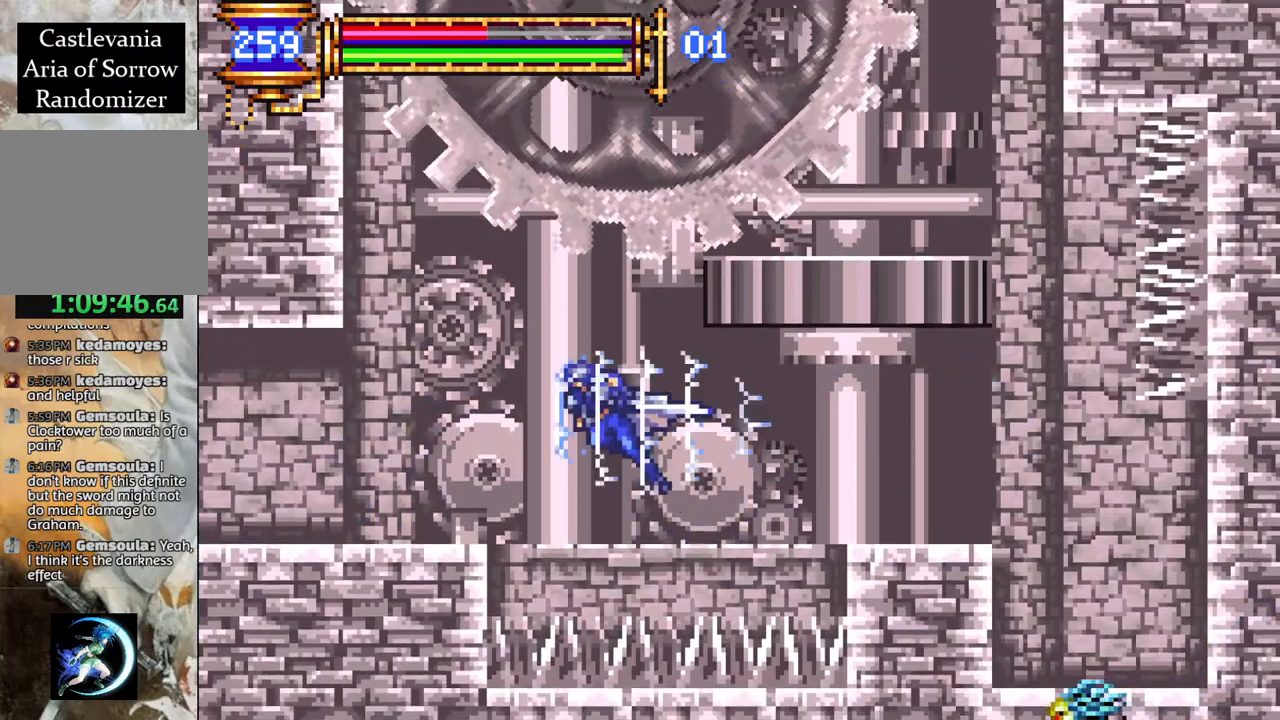
{"buttons": ["R1", "DPAD_RIGHT"], "left_stick": "center", "right_stick": "center", "events": [[83, "CROSS", "up"], [133, "DPAD_LEFT", "up"], [150, "L1", "down"], [300, "L1", "up"], [383, "DPAD_RIGHT", "down"]]}
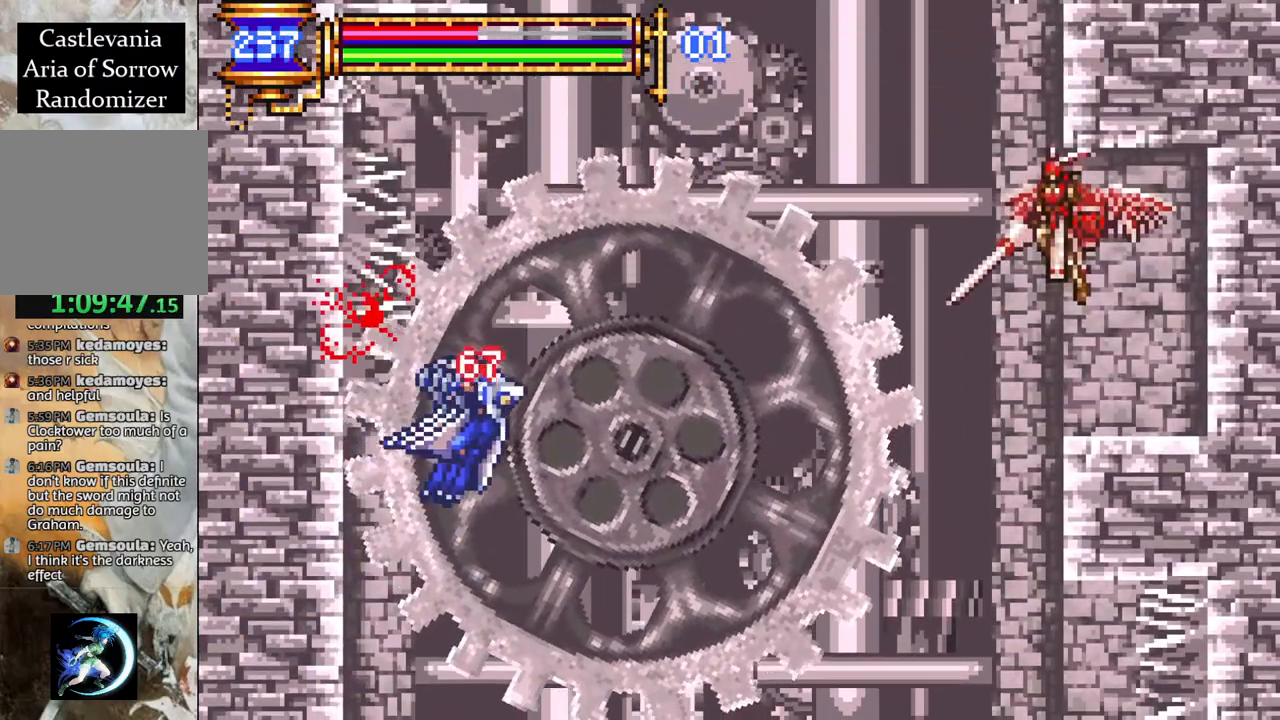
{"buttons": ["R1", "DPAD_RIGHT"], "left_stick": "center", "right_stick": "center", "events": [[267, "DPAD_RIGHT", "up"], [367, "CROSS", "down"], [367, "DPAD_RIGHT", "down"], [367, "L1", "down"], [450, "L1", "up"], [483, "CROSS", "up"]]}
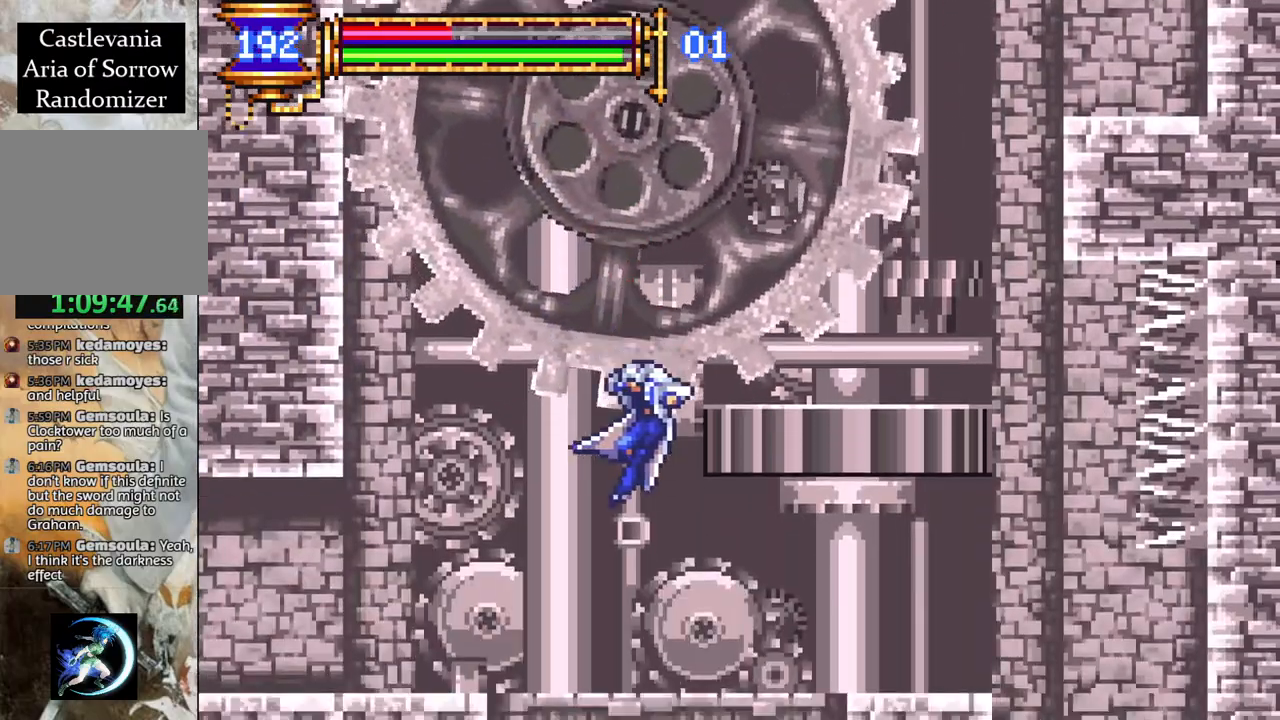
{"buttons": ["CROSS", "DPAD_LEFT"], "left_stick": "center", "right_stick": "center", "events": [[100, "DPAD_RIGHT", "up"], [200, "R1", "up"], [383, "CROSS", "down"], [433, "DPAD_LEFT", "down"]]}
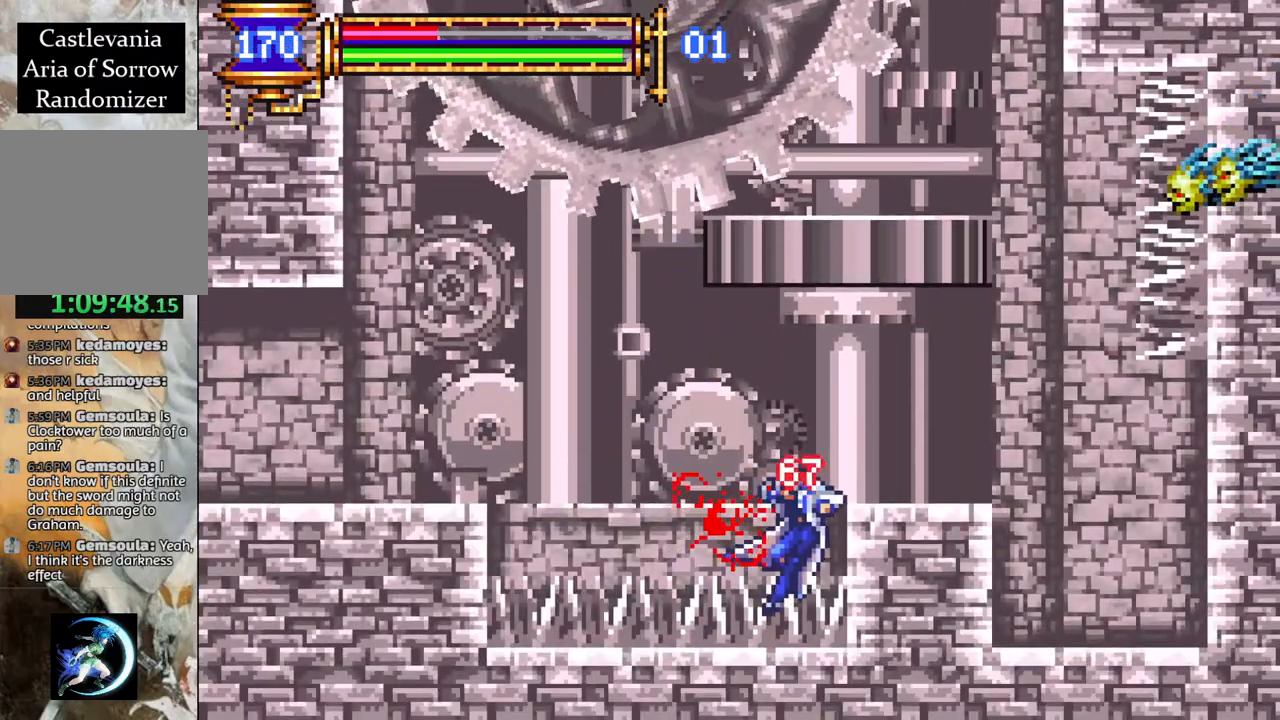
{"buttons": ["CROSS", "DPAD_LEFT"], "left_stick": "center", "right_stick": "center", "events": [[150, "CROSS", "up"], [300, "CROSS", "down"]]}
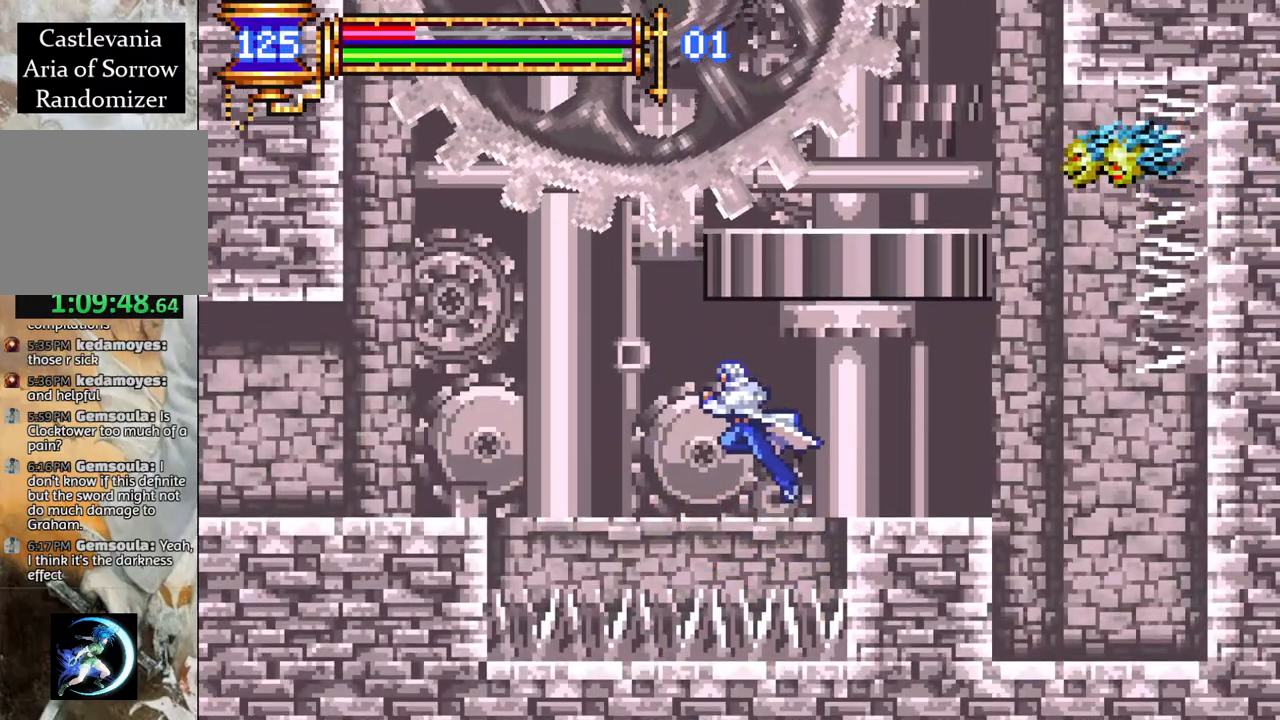
{"buttons": ["CROSS", "DPAD_RIGHT"], "left_stick": "center", "right_stick": "center", "events": [[100, "CROSS", "up"], [250, "DPAD_LEFT", "up"], [267, "L1", "down"], [317, "CROSS", "down"], [400, "L1", "up"], [500, "DPAD_RIGHT", "down"]]}
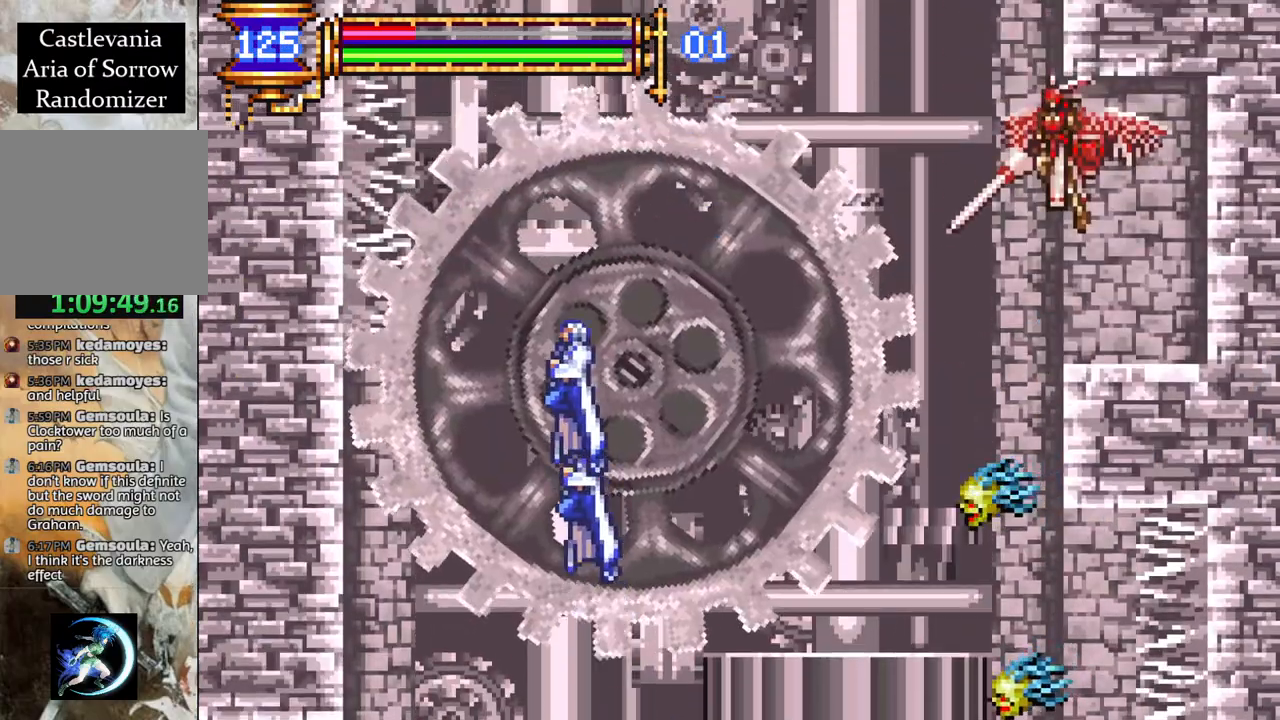
{"buttons": ["CROSS", "DPAD_RIGHT"], "left_stick": "center", "right_stick": "center", "events": [[83, "CROSS", "up"], [433, "CROSS", "down"]]}
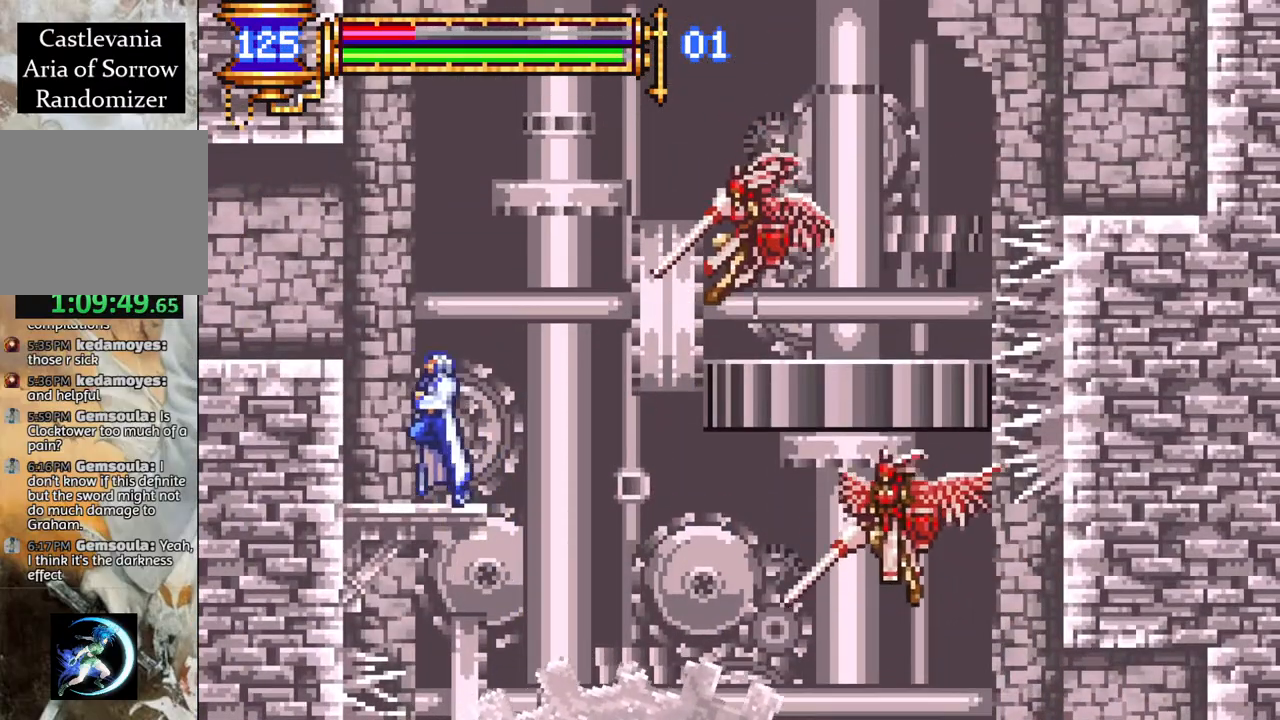
{"buttons": ["R1", "DPAD_LEFT"], "left_stick": "center", "right_stick": "center", "events": [[50, "DPAD_RIGHT", "up"], [133, "CROSS", "up"], [133, "DPAD_LEFT", "down"], [200, "CROSS", "down"], [400, "CROSS", "up"], [417, "R1", "down"]]}
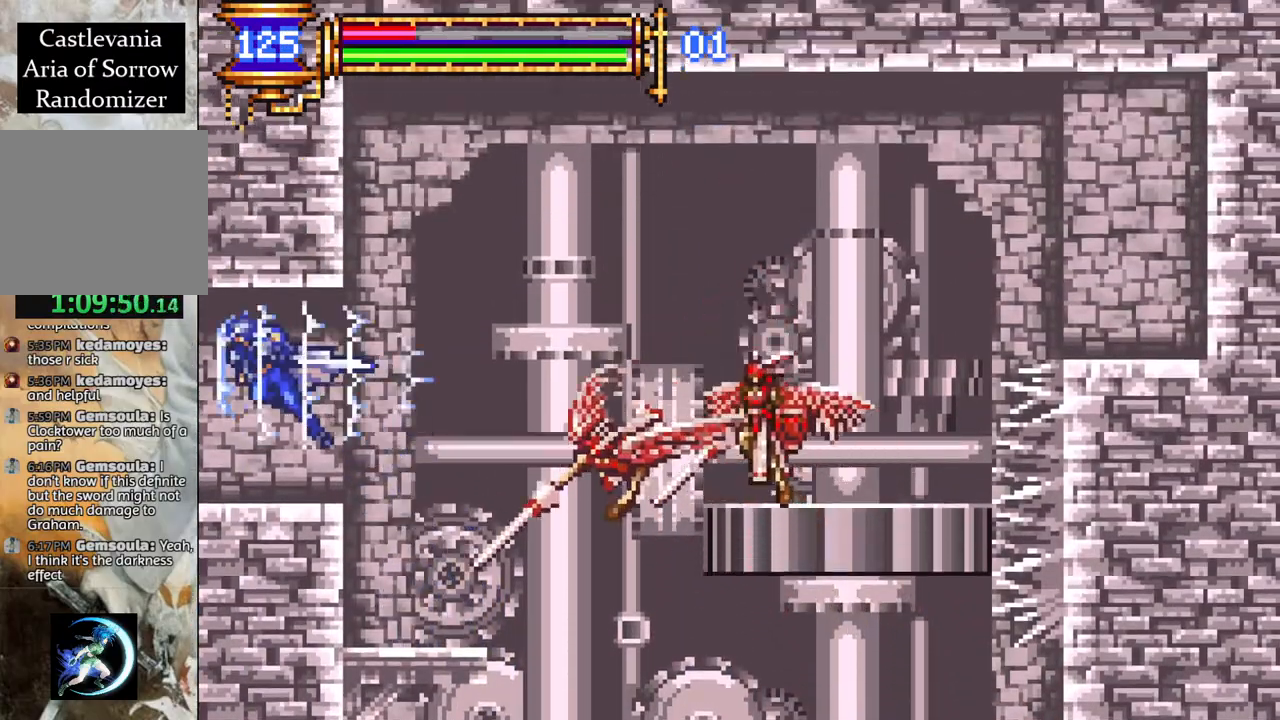
{"buttons": ["DPAD_RIGHT"], "left_stick": "center", "right_stick": "center", "events": [[233, "DPAD_LEFT", "up"], [250, "R1", "up"], [367, "DPAD_RIGHT", "down"]]}
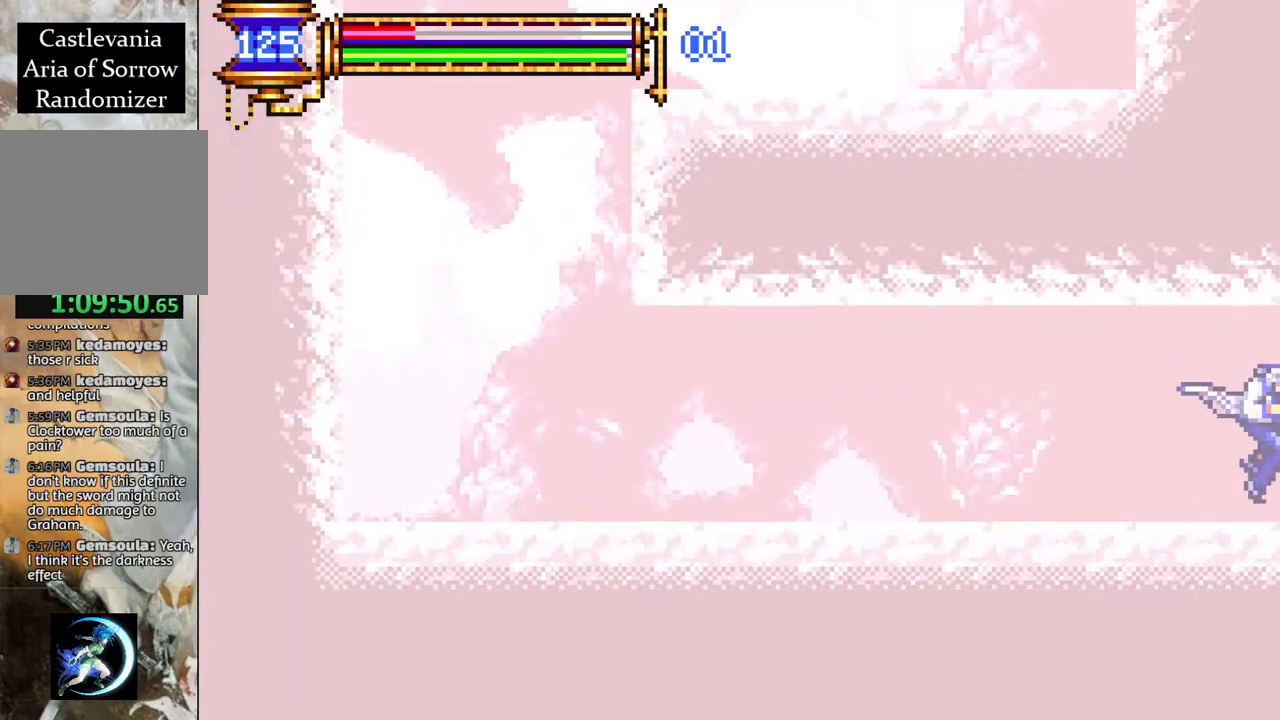
{"buttons": ["DPAD_LEFT"], "left_stick": "center", "right_stick": "center", "events": [[133, "DPAD_RIGHT", "up"], [300, "DPAD_LEFT", "down"]]}
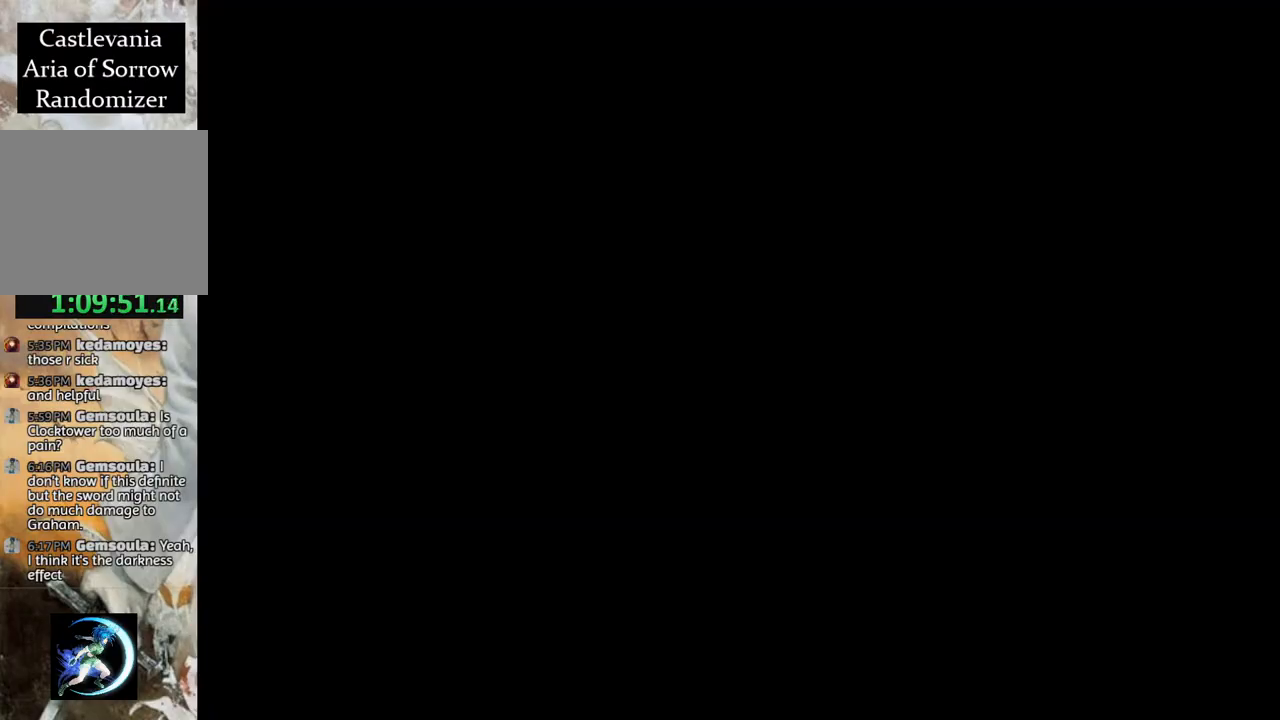
{"buttons": ["START"], "left_stick": "center", "right_stick": "center", "events": [[433, "DPAD_LEFT", "up"], [433, "START", "down"]]}
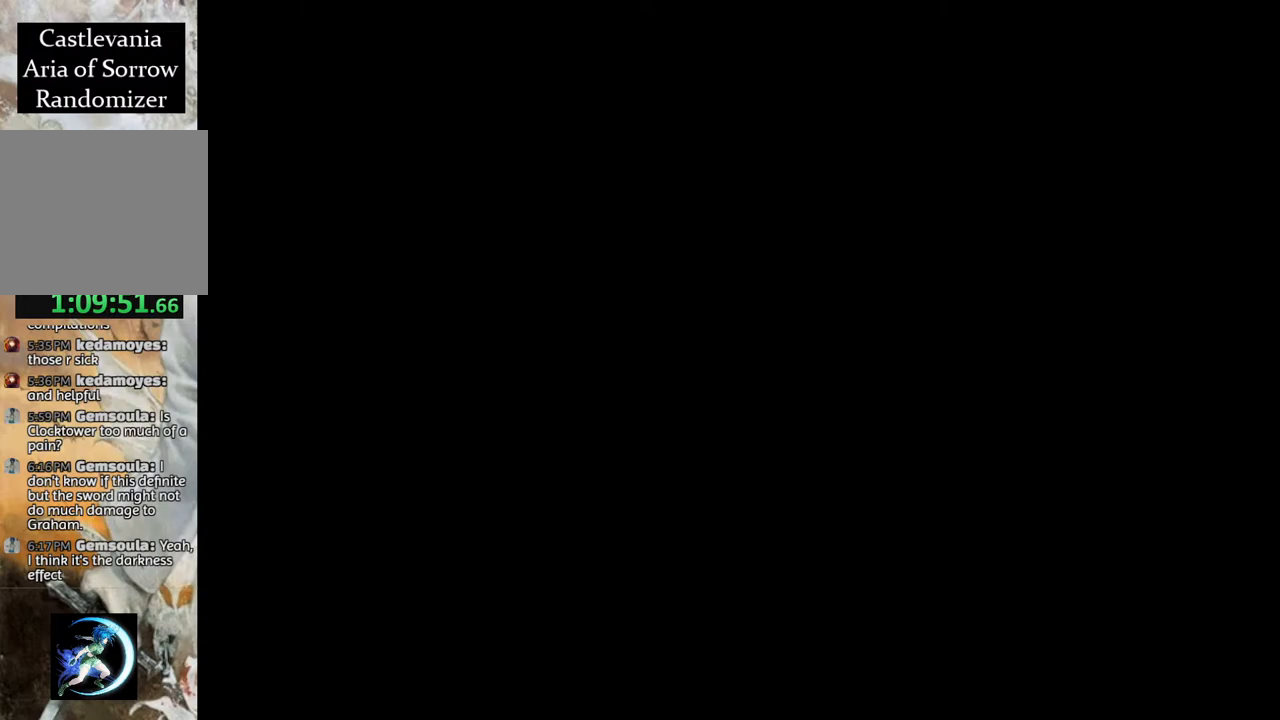
{"buttons": ["DPAD_DOWN"], "left_stick": "center", "right_stick": "center", "events": [[50, "START", "up"], [483, "DPAD_DOWN", "down"]]}
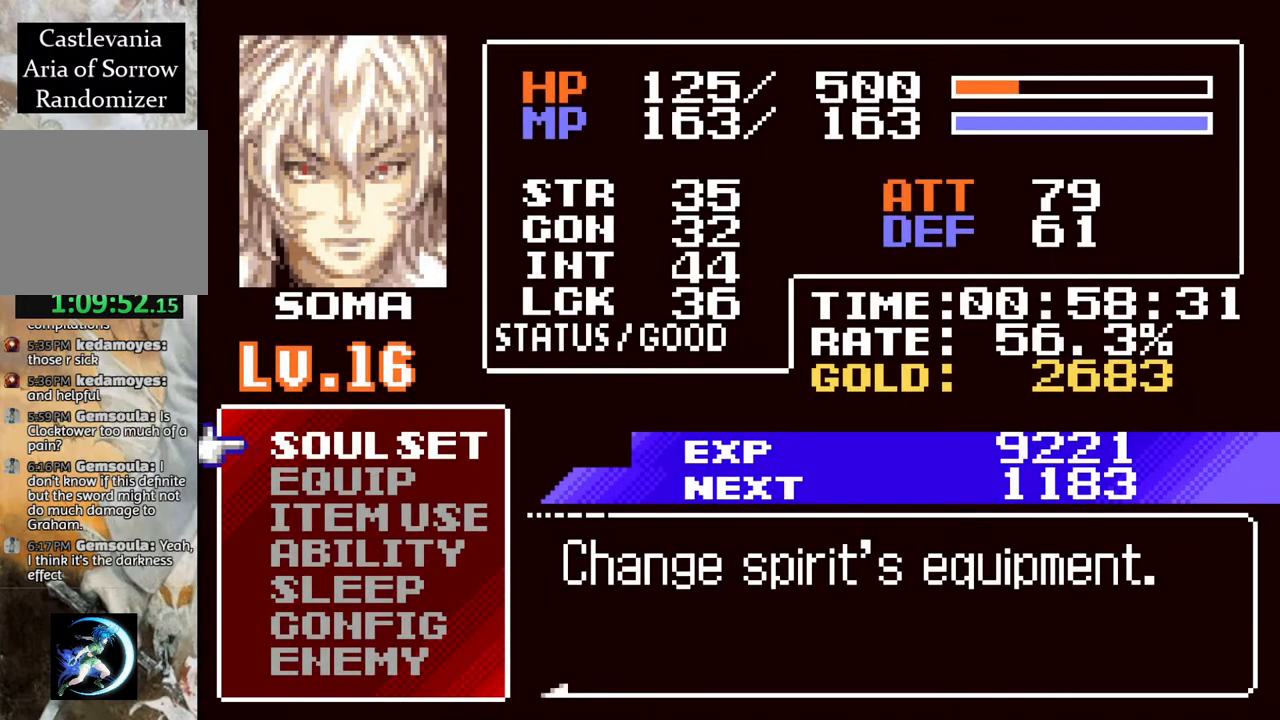
{"buttons": ["CIRCLE"], "left_stick": "center", "right_stick": "center", "events": [[67, "DPAD_DOWN", "up"], [400, "CIRCLE", "down"]]}